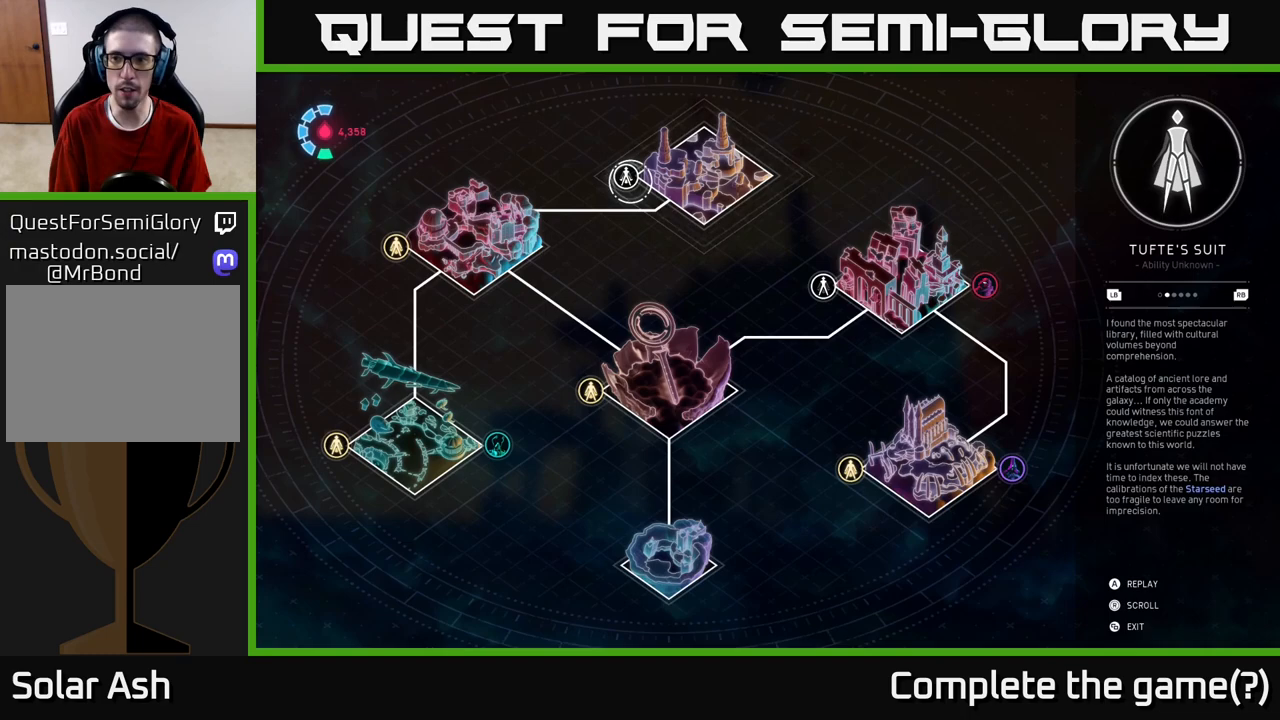
Gameplay with a controller (Xbox layout); each line is a JSON object with the inputs held at the frame after it. "events" lists button and stick changes between this image and that frame as [ms after this image, input, new state], when the widget could be followed in between.
{"buttons": [], "left_stick": "center", "right_stick": "center", "events": []}
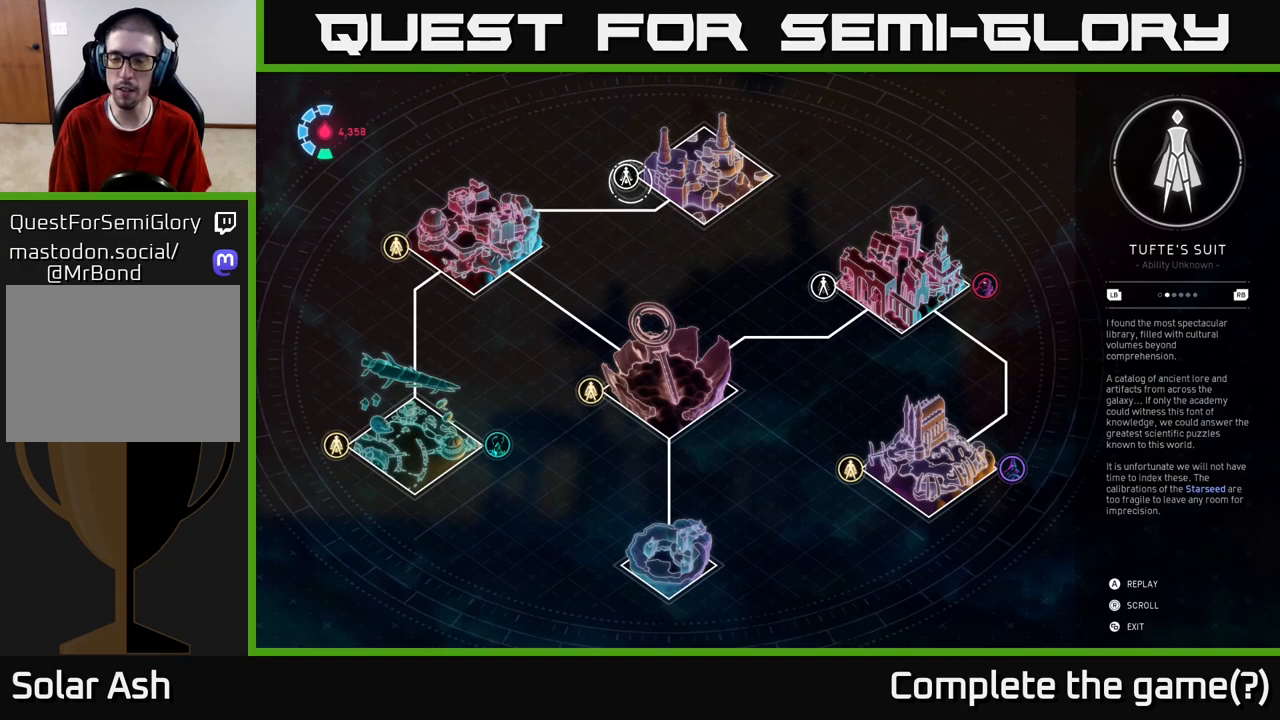
{"buttons": [], "left_stick": "center", "right_stick": "center", "events": []}
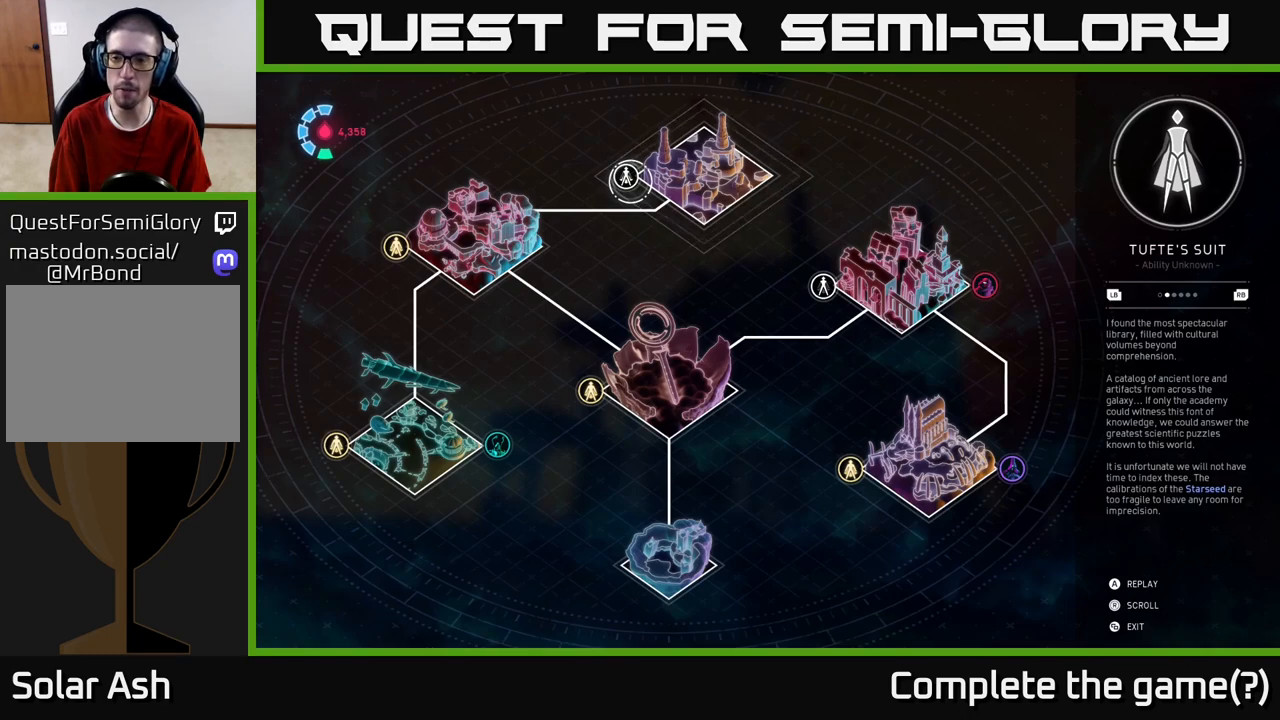
{"buttons": [], "left_stick": "center", "right_stick": "center", "events": []}
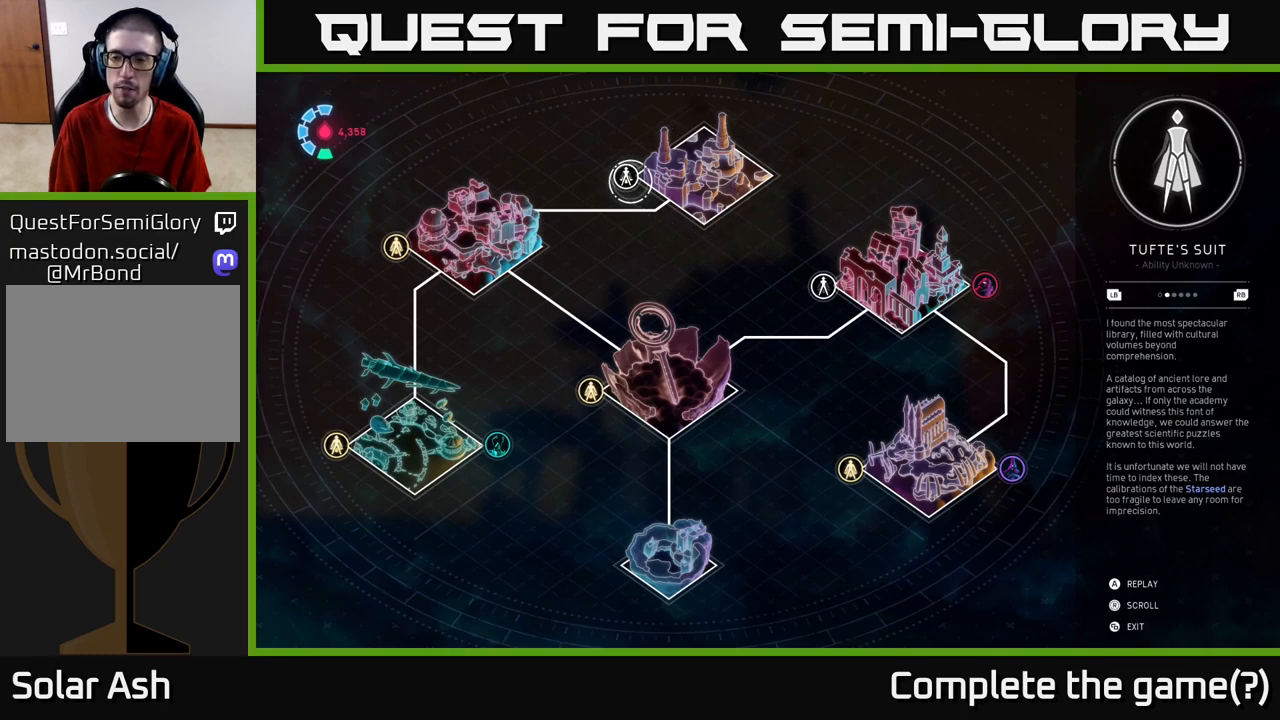
{"buttons": [], "left_stick": "center", "right_stick": "center", "events": []}
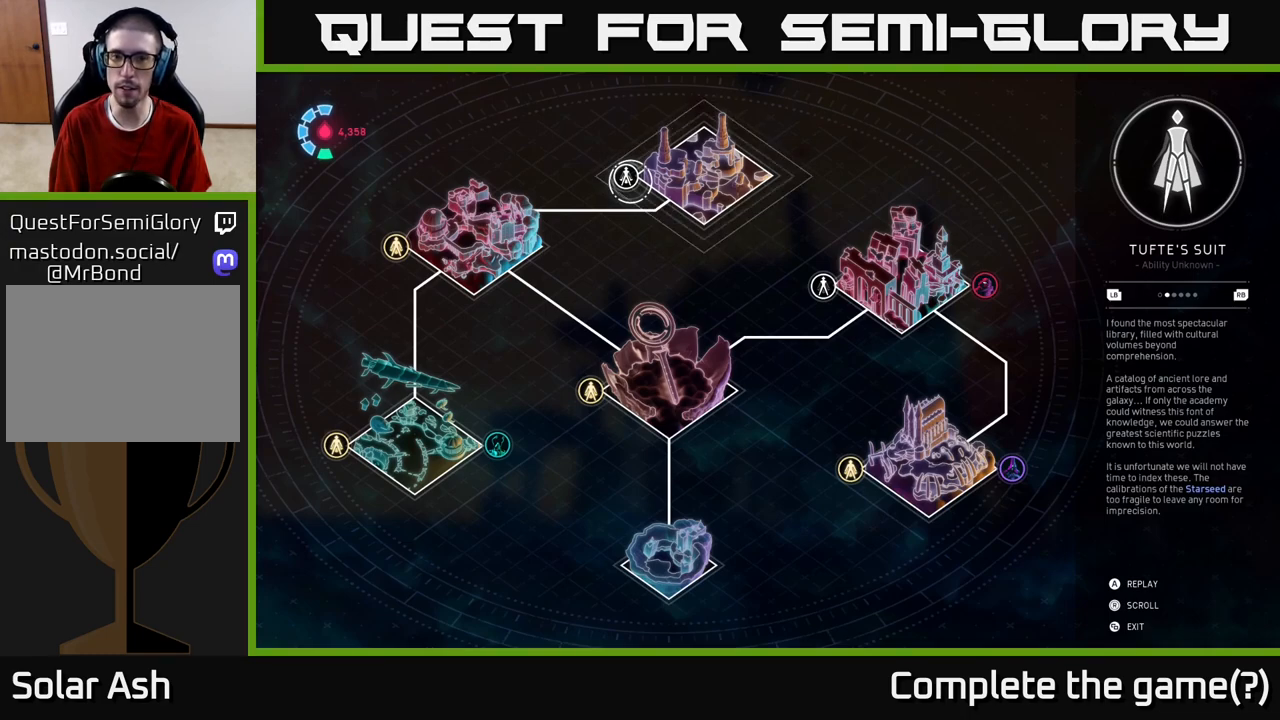
{"buttons": [], "left_stick": "up-left", "right_stick": "center", "events": [[267, "left_stick", "right"], [483, "left_stick", "up-left"]]}
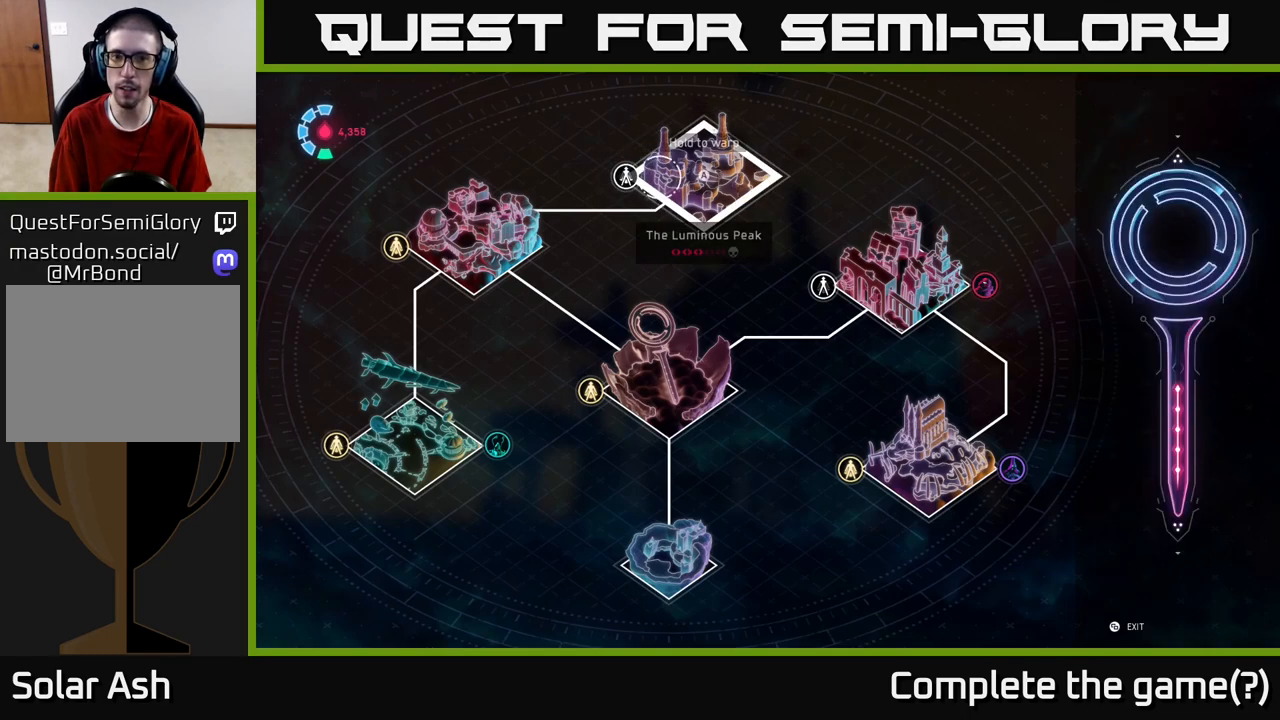
{"buttons": [], "left_stick": "center", "right_stick": "center", "events": [[150, "left_stick", "center"]]}
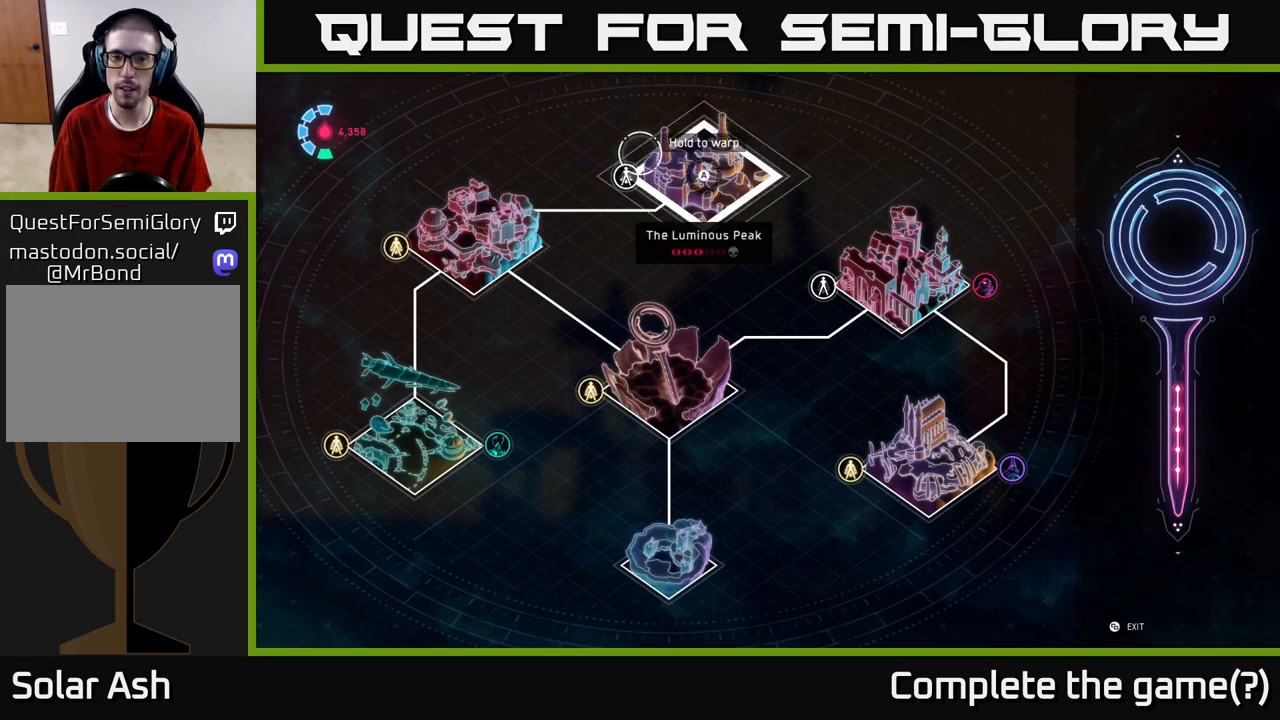
{"buttons": [], "left_stick": "center", "right_stick": "center", "events": [[133, "left_stick", "down"], [267, "left_stick", "center"]]}
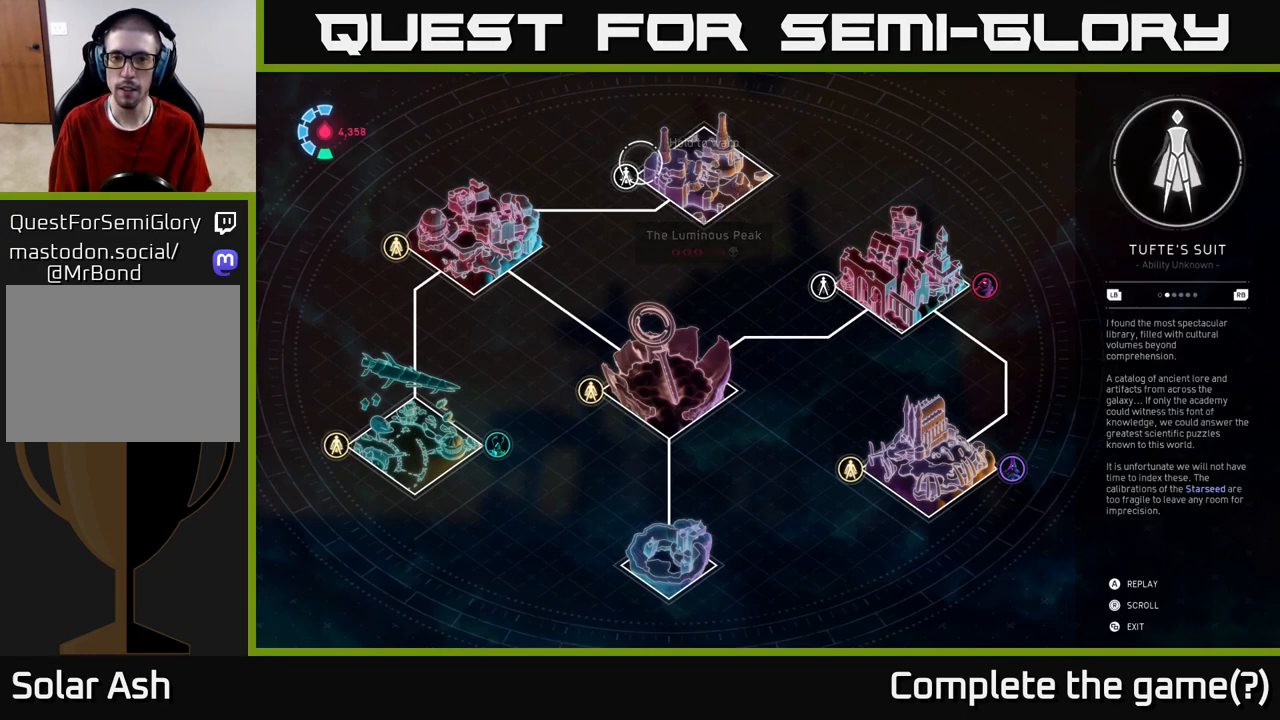
{"buttons": [], "left_stick": "center", "right_stick": "center", "events": [[17, "left_stick", "left"], [200, "left_stick", "center"]]}
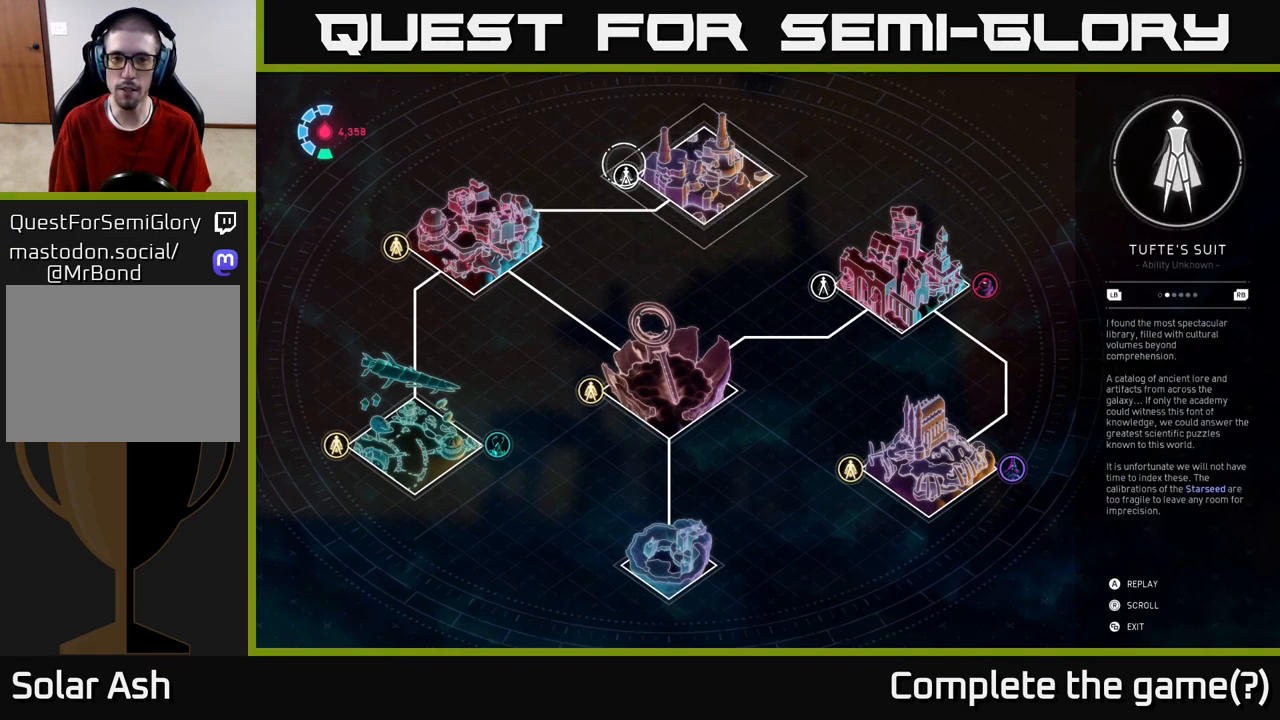
{"buttons": [], "left_stick": "center", "right_stick": "center", "events": [[83, "left_stick", "up-right"], [317, "left_stick", "center"]]}
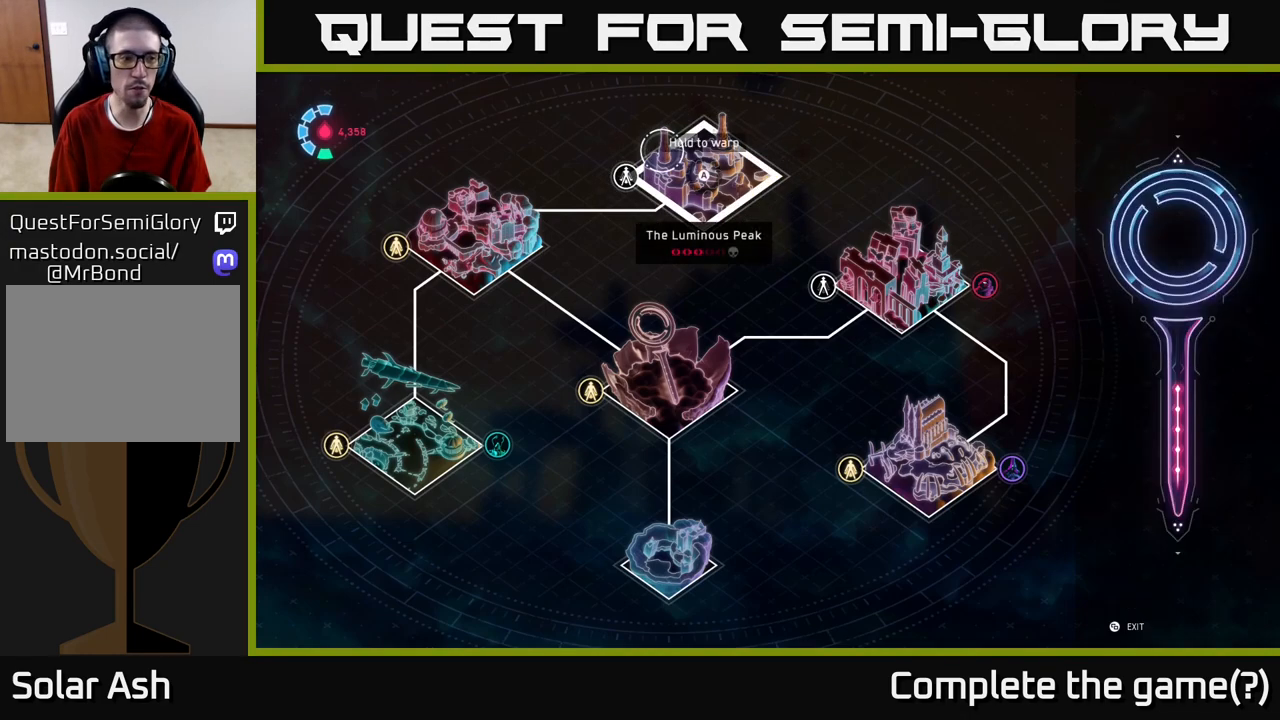
{"buttons": [], "left_stick": "center", "right_stick": "center", "events": []}
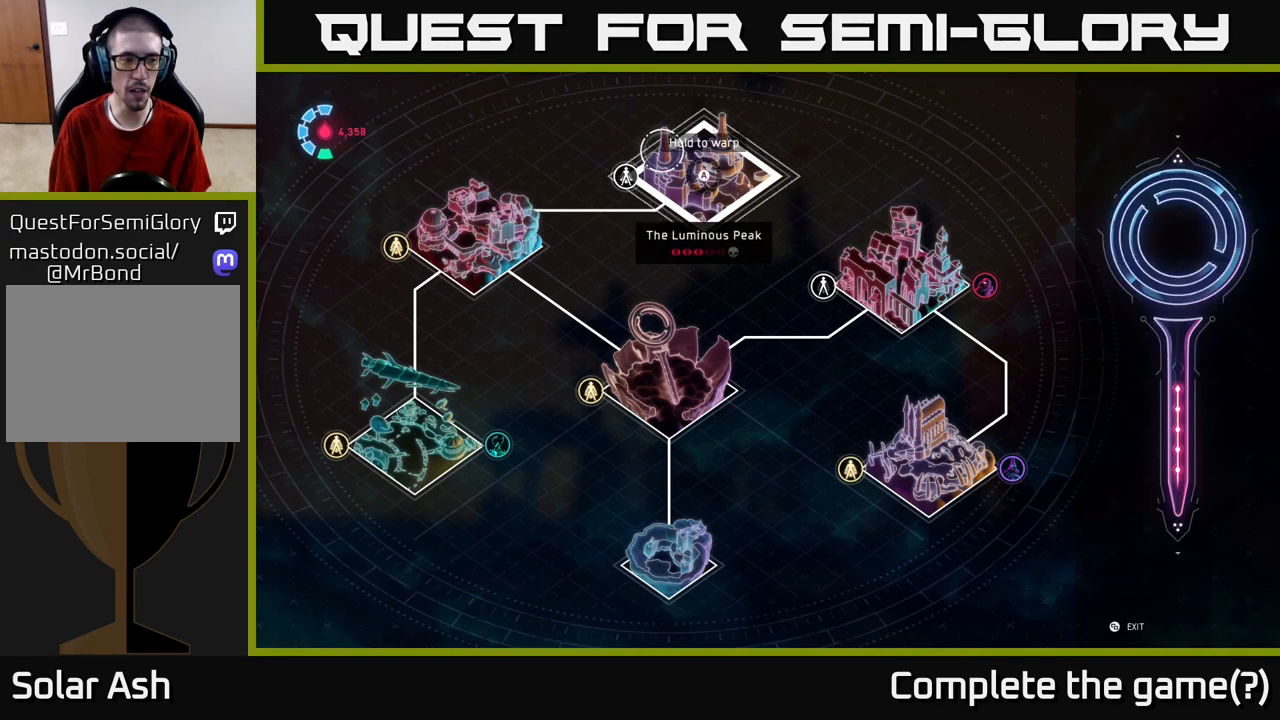
{"buttons": [], "left_stick": "center", "right_stick": "center", "events": [[267, "left_stick", "left"], [467, "left_stick", "center"]]}
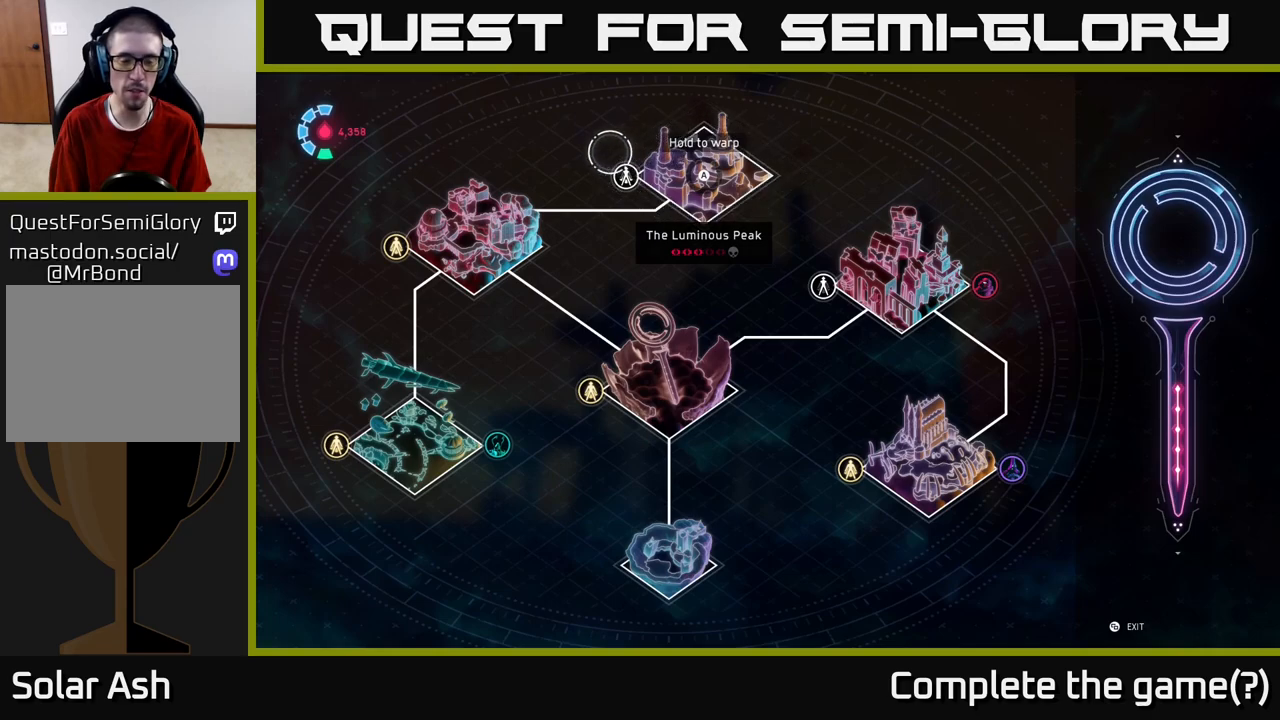
{"buttons": [], "left_stick": "center", "right_stick": "center", "events": []}
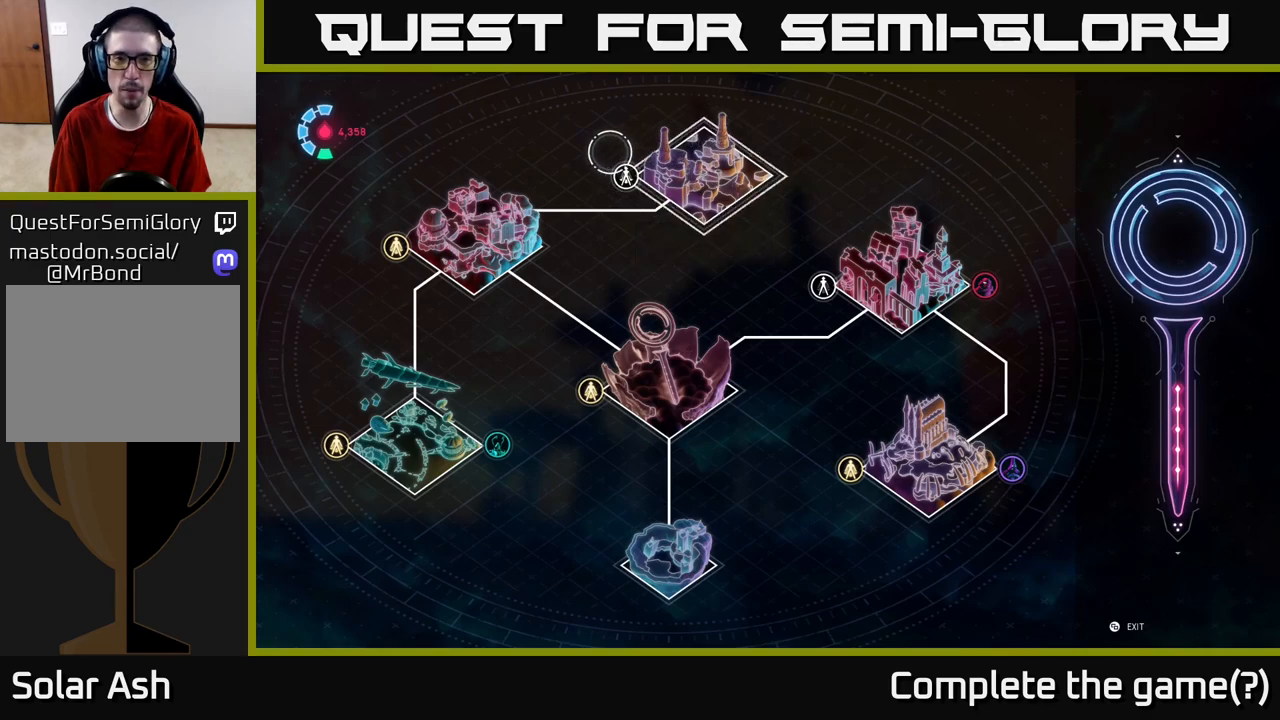
{"buttons": [], "left_stick": "center", "right_stick": "right", "events": [[33, "B", "down"], [133, "B", "up"], [367, "right_stick", "right"]]}
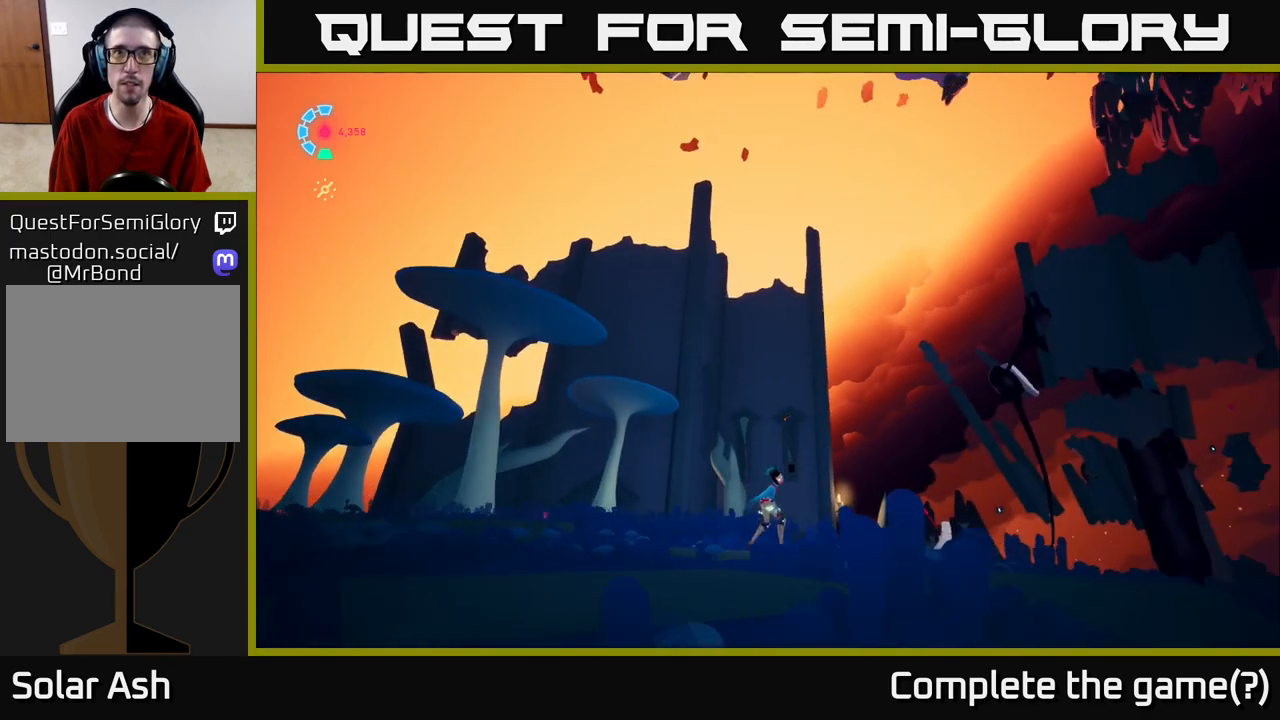
{"buttons": [], "left_stick": "down-right", "right_stick": "down-right", "events": [[150, "right_stick", "down-right"], [167, "left_stick", "down"], [467, "left_stick", "down-right"]]}
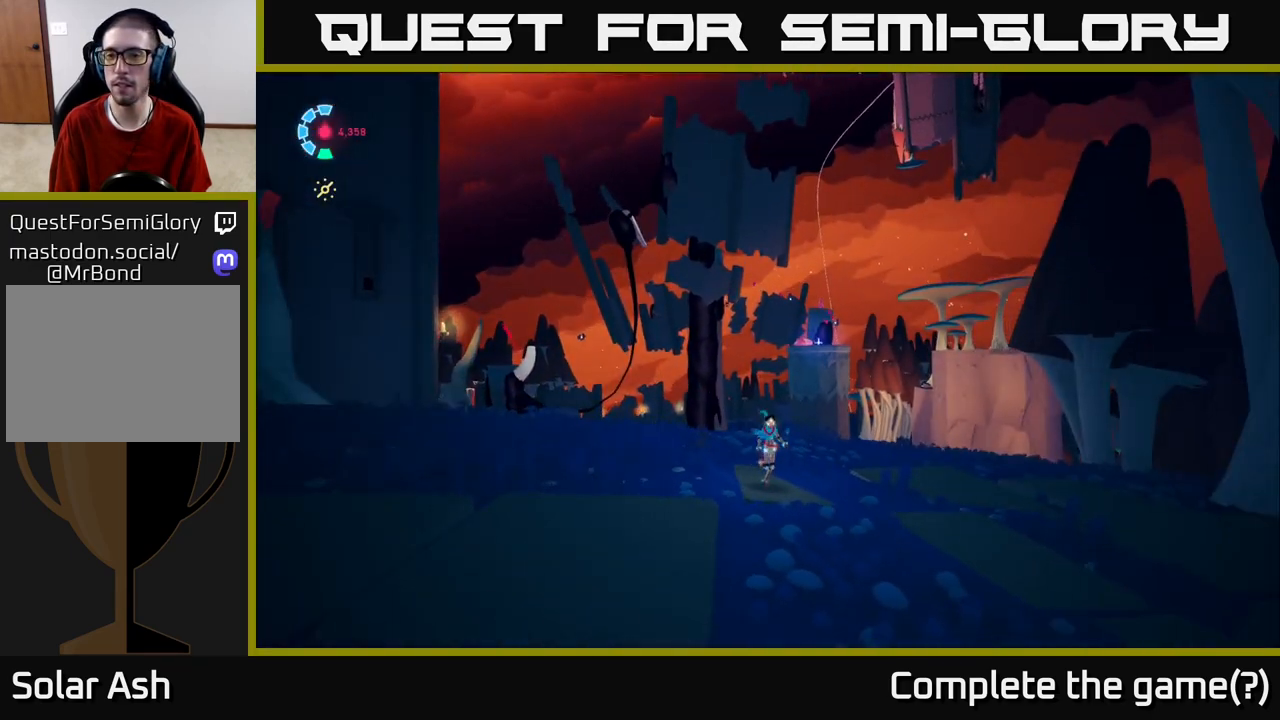
{"buttons": ["L2"], "left_stick": "up", "right_stick": "center", "events": [[300, "left_stick", "up-right"], [317, "right_stick", "down"], [400, "left_stick", "up"], [450, "L2", "down"], [450, "right_stick", "center"]]}
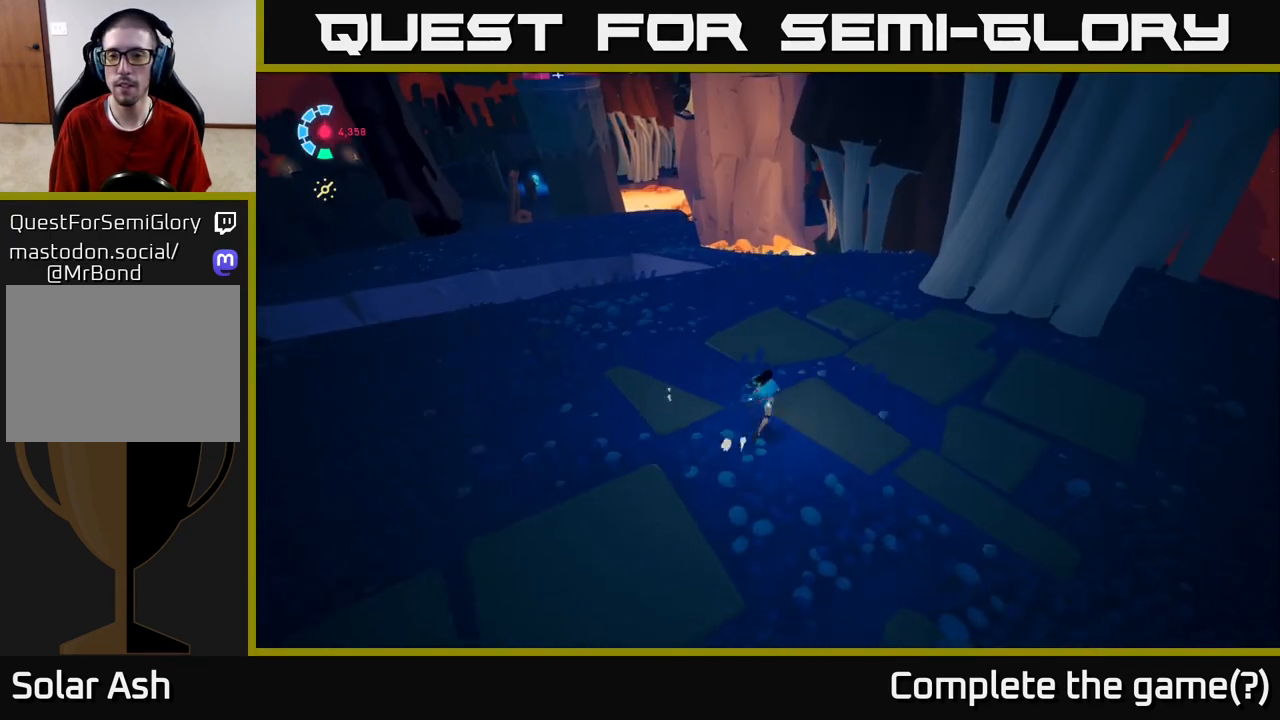
{"buttons": ["L2", "R2"], "left_stick": "up-left", "right_stick": "left", "events": [[67, "R2", "down"], [350, "left_stick", "up-left"], [400, "right_stick", "left"]]}
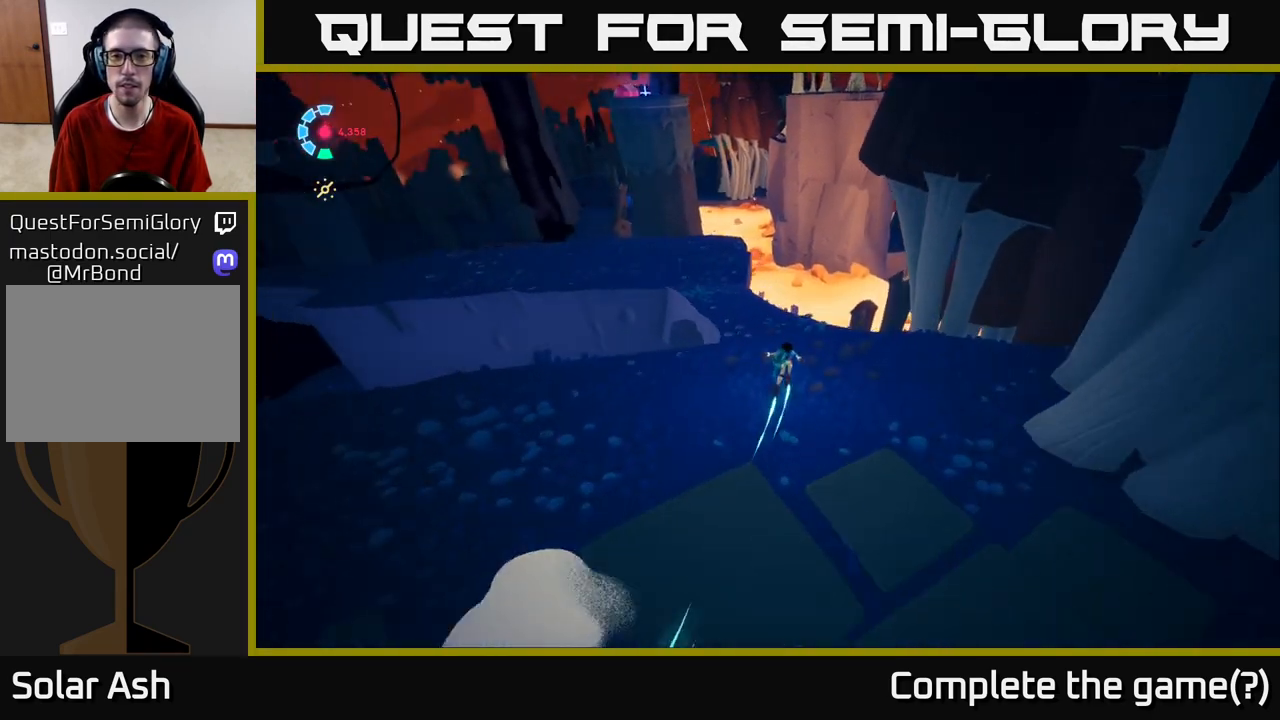
{"buttons": [], "left_stick": "left", "right_stick": "center", "events": [[33, "right_stick", "center"], [250, "A", "down"], [350, "A", "up"], [400, "L2", "up"], [400, "R2", "up"], [450, "left_stick", "left"]]}
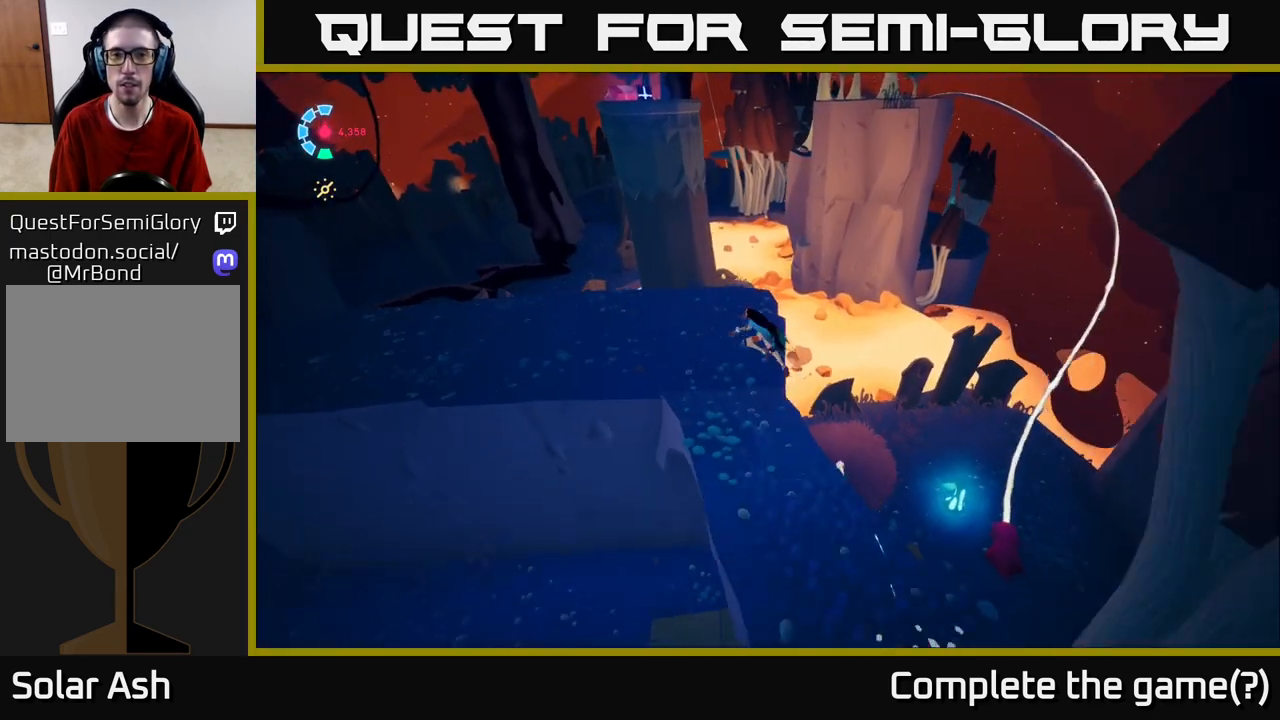
{"buttons": [], "left_stick": "center", "right_stick": "up-left", "events": [[100, "left_stick", "center"], [100, "right_stick", "left"], [200, "left_stick", "down"], [383, "left_stick", "center"], [467, "right_stick", "up-left"]]}
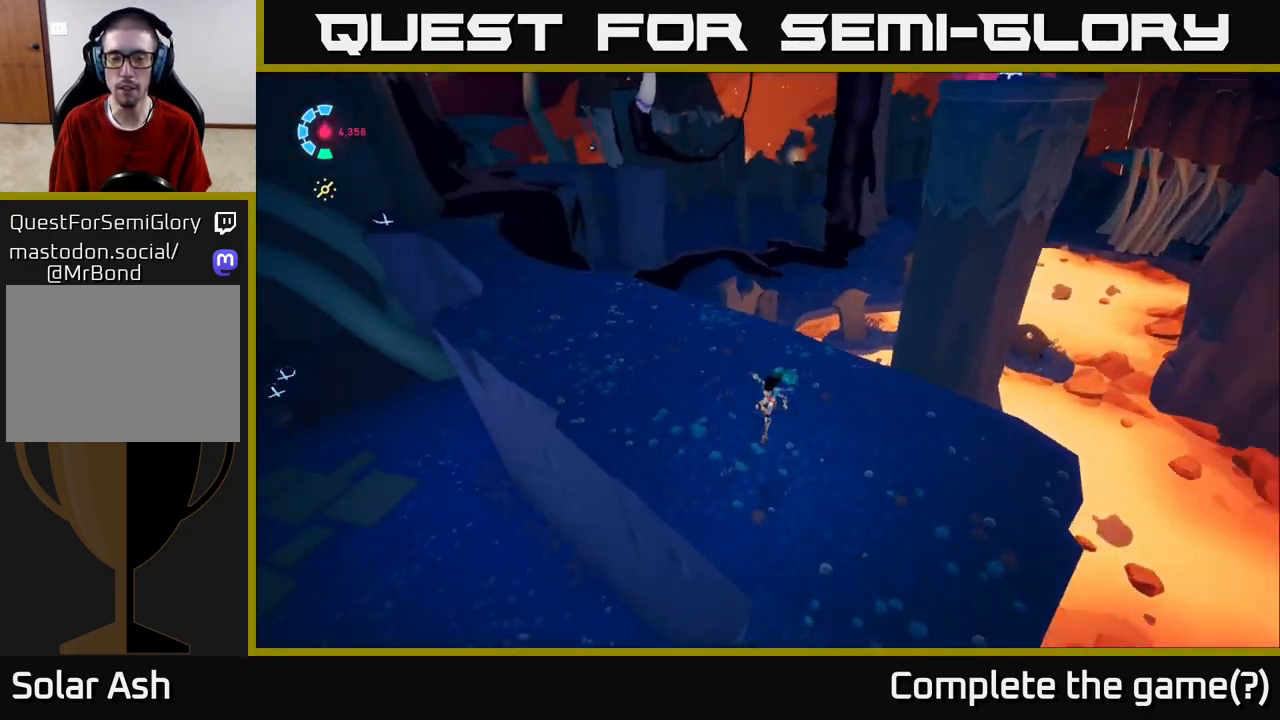
{"buttons": [], "left_stick": "center", "right_stick": "down-left", "events": [[100, "left_stick", "left"], [167, "right_stick", "up-right"], [433, "left_stick", "center"], [450, "right_stick", "down-left"]]}
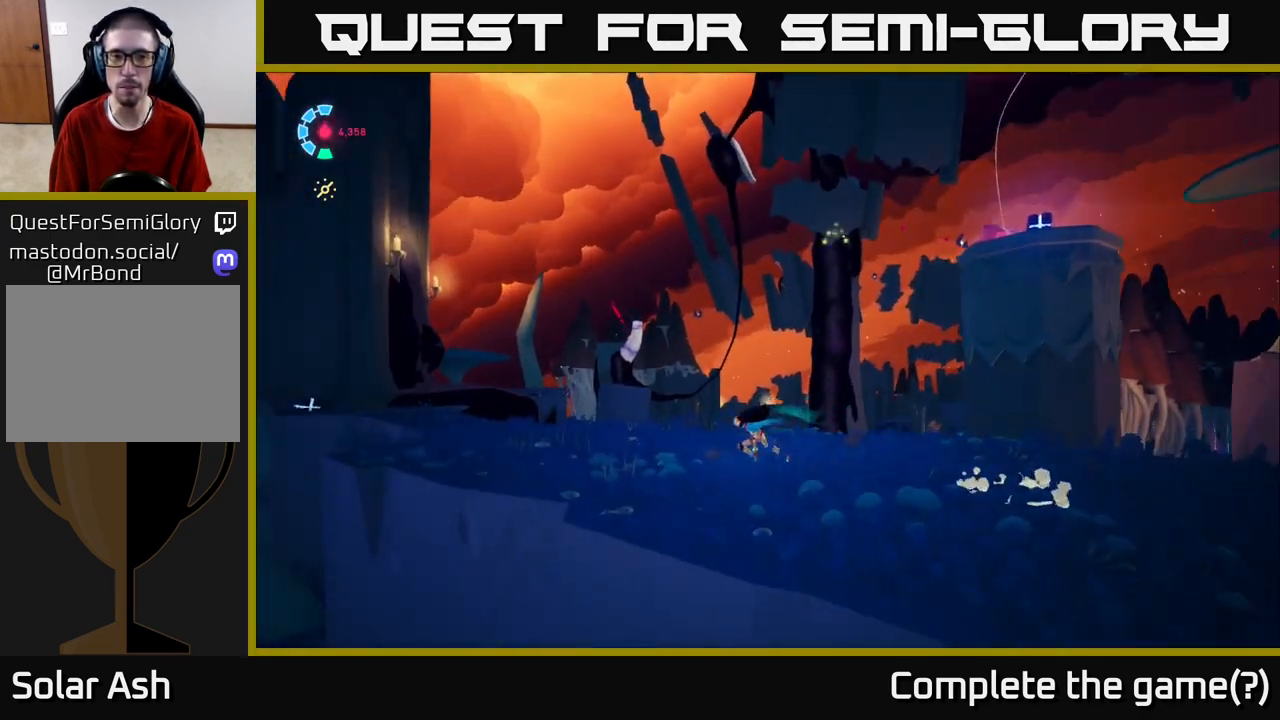
{"buttons": ["L2"], "left_stick": "up", "right_stick": "left", "events": [[167, "left_stick", "up"], [350, "right_stick", "left"], [450, "L2", "down"]]}
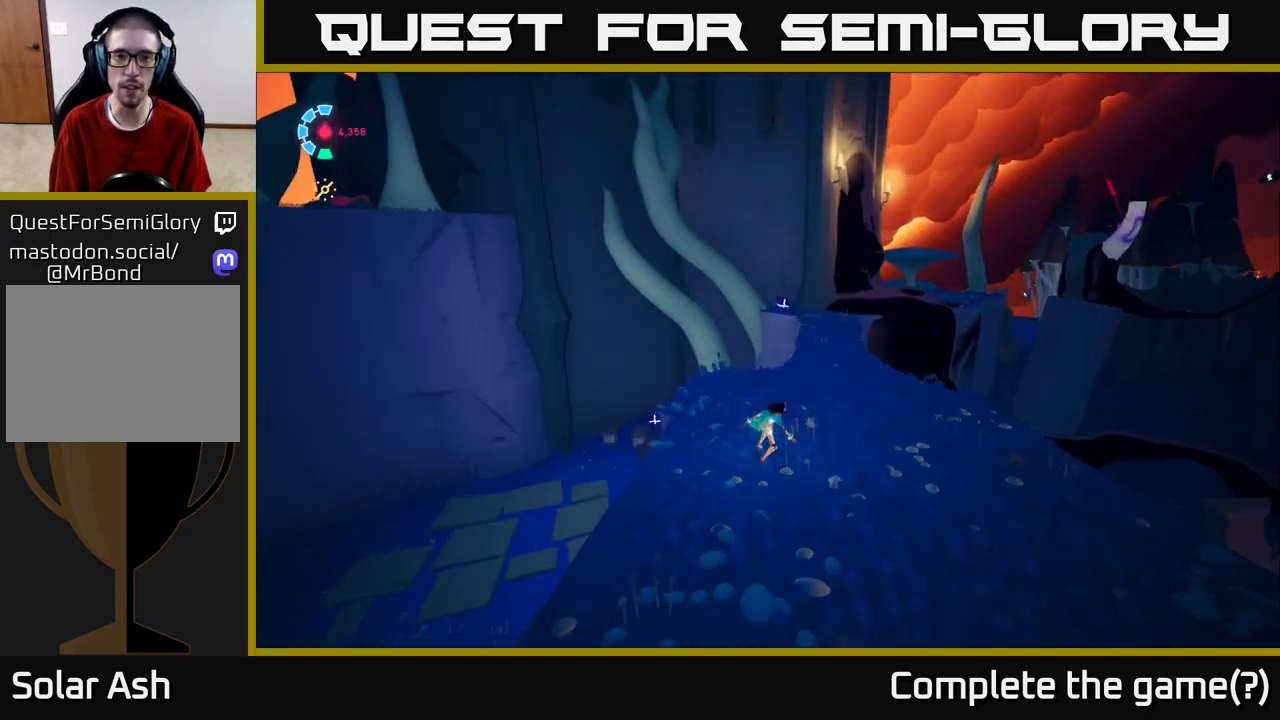
{"buttons": ["A", "L2", "R2"], "left_stick": "up", "right_stick": "center", "events": [[17, "right_stick", "center"], [33, "R2", "down"], [183, "left_stick", "up-right"], [433, "A", "down"], [450, "left_stick", "up"]]}
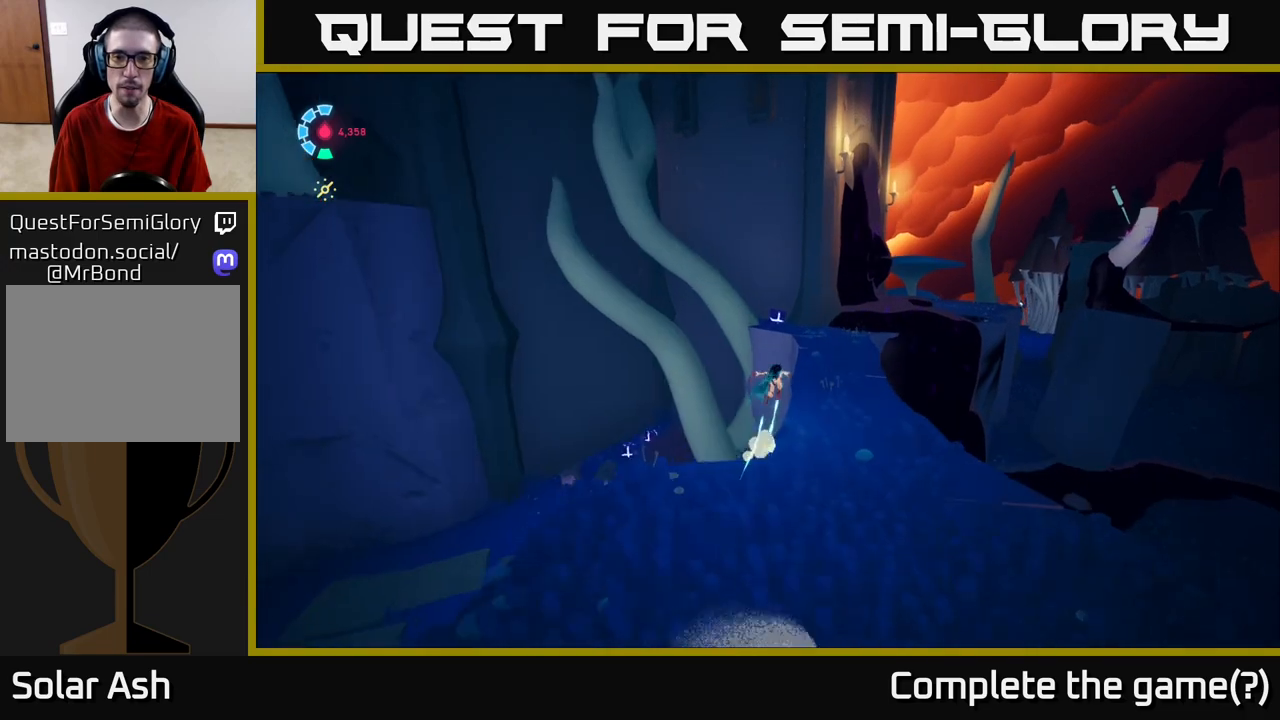
{"buttons": [], "left_stick": "up-right", "right_stick": "center", "events": [[50, "A", "up"], [117, "R2", "up"], [450, "L2", "up"], [500, "left_stick", "up-right"]]}
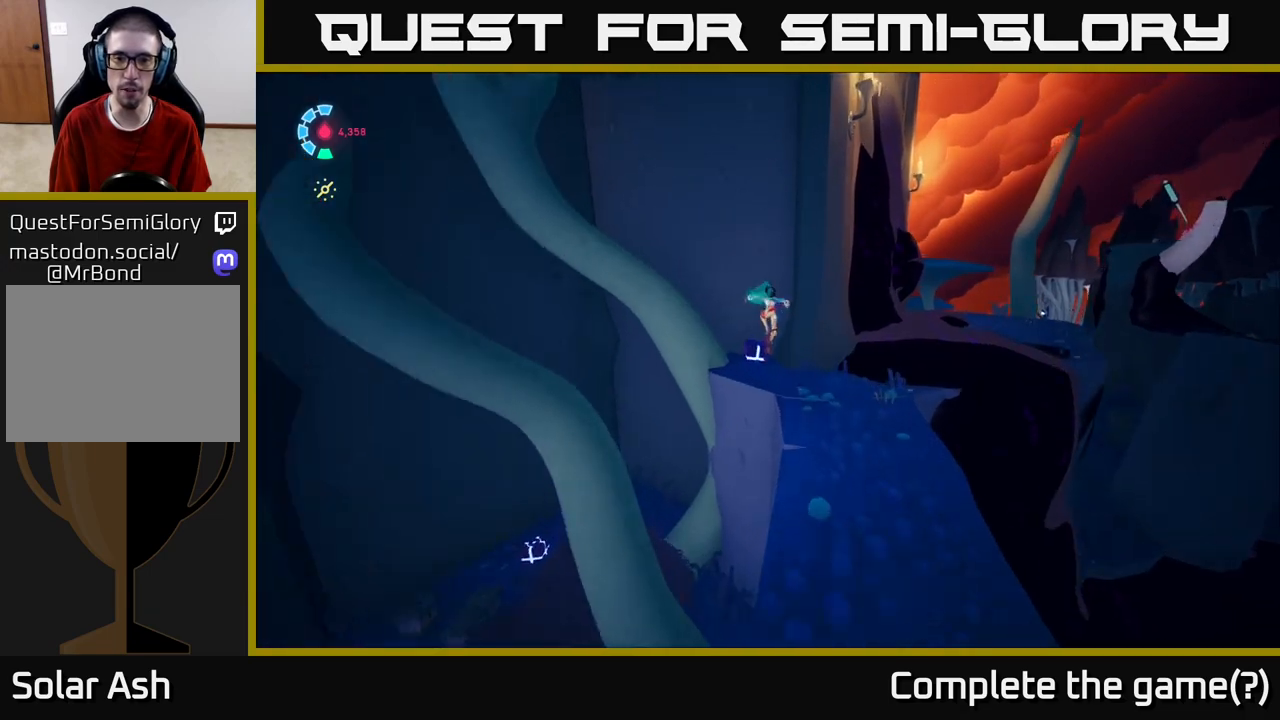
{"buttons": ["A", "L2"], "left_stick": "right", "right_stick": "center", "events": [[100, "left_stick", "right"], [217, "X", "down"], [300, "X", "up"], [400, "L2", "down"], [483, "A", "down"]]}
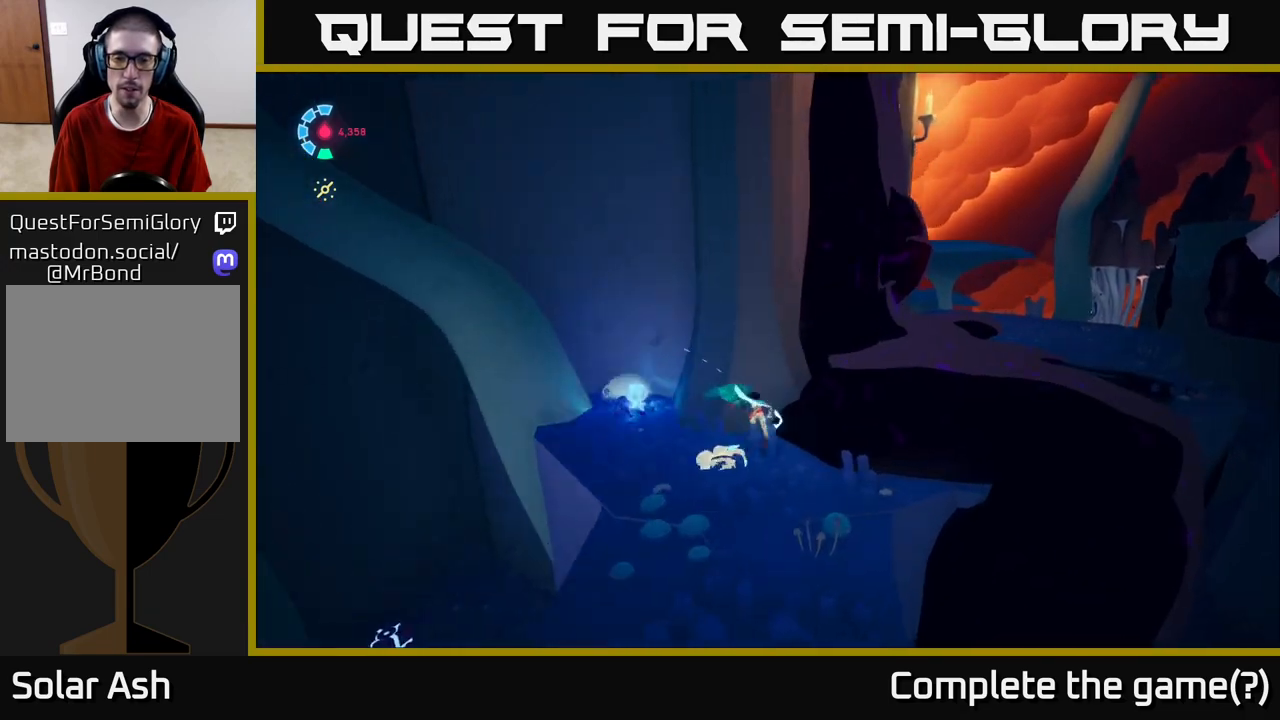
{"buttons": ["L2"], "left_stick": "up", "right_stick": "center", "events": [[133, "left_stick", "up-right"], [217, "A", "up"], [483, "left_stick", "up"]]}
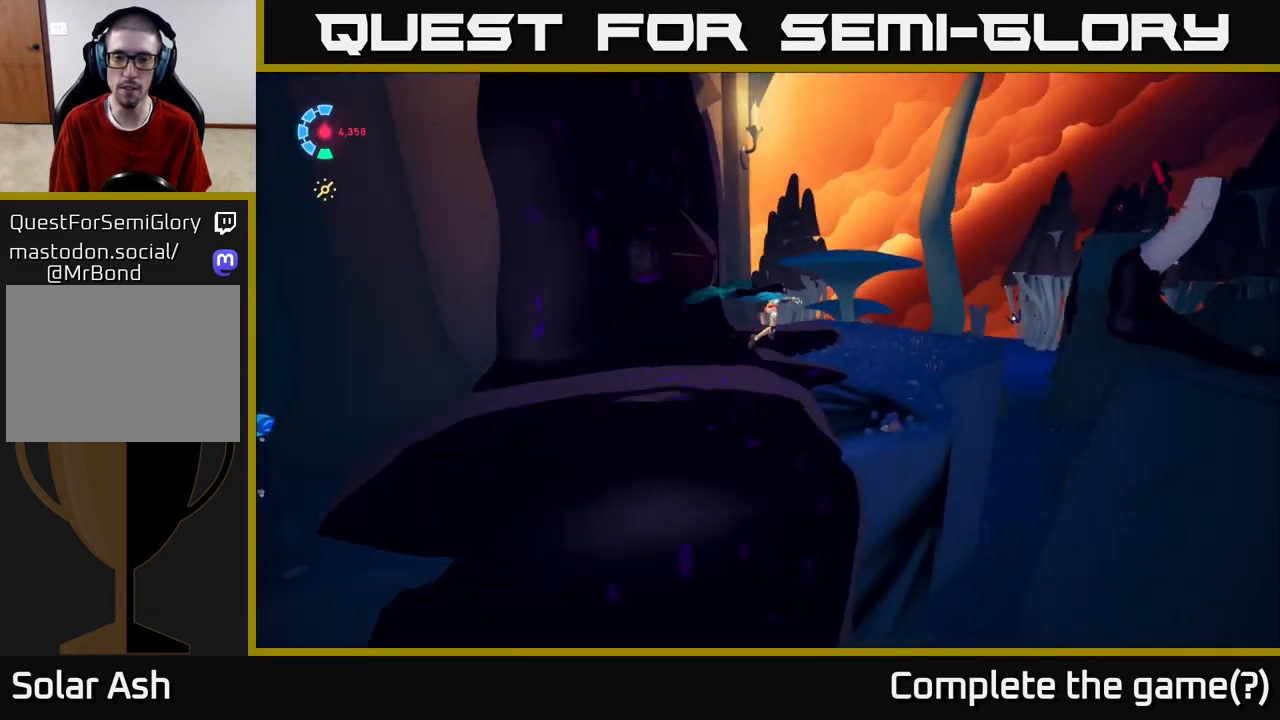
{"buttons": [], "left_stick": "up", "right_stick": "right", "events": [[50, "right_stick", "right"], [100, "L2", "up"], [100, "left_stick", "up-left"], [333, "left_stick", "up"]]}
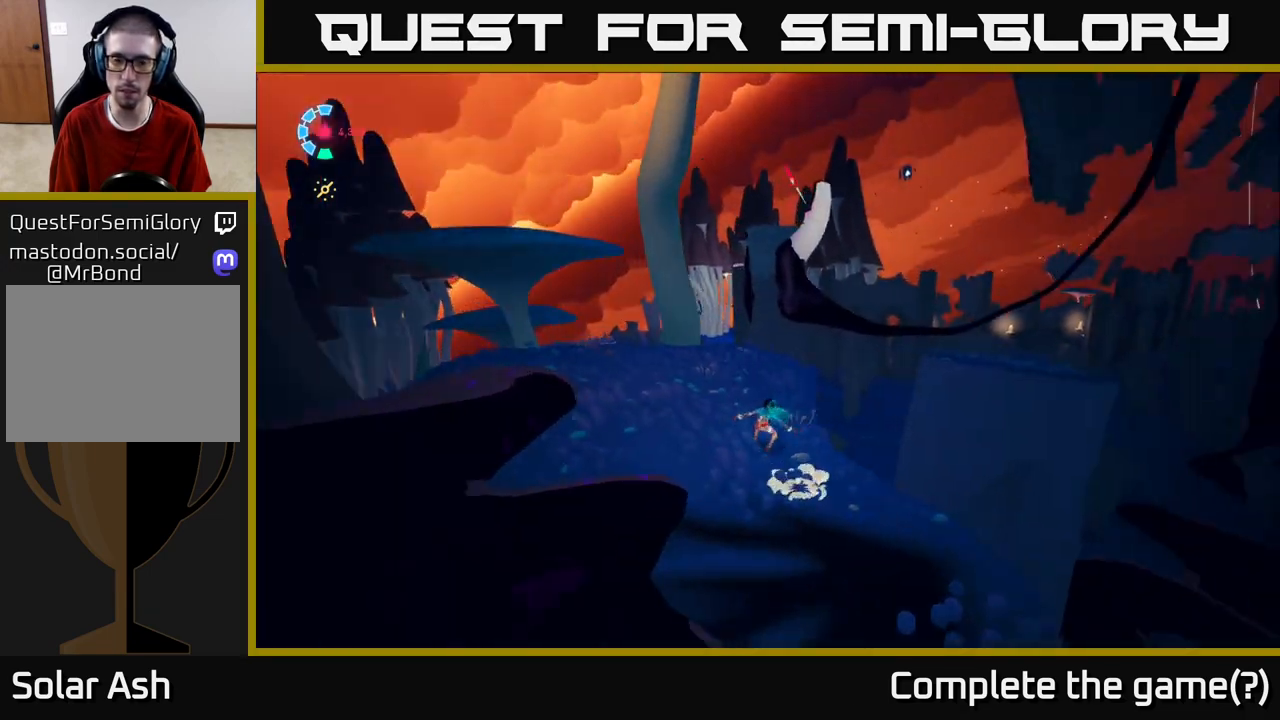
{"buttons": [], "left_stick": "right", "right_stick": "right", "events": [[133, "left_stick", "center"], [417, "left_stick", "right"]]}
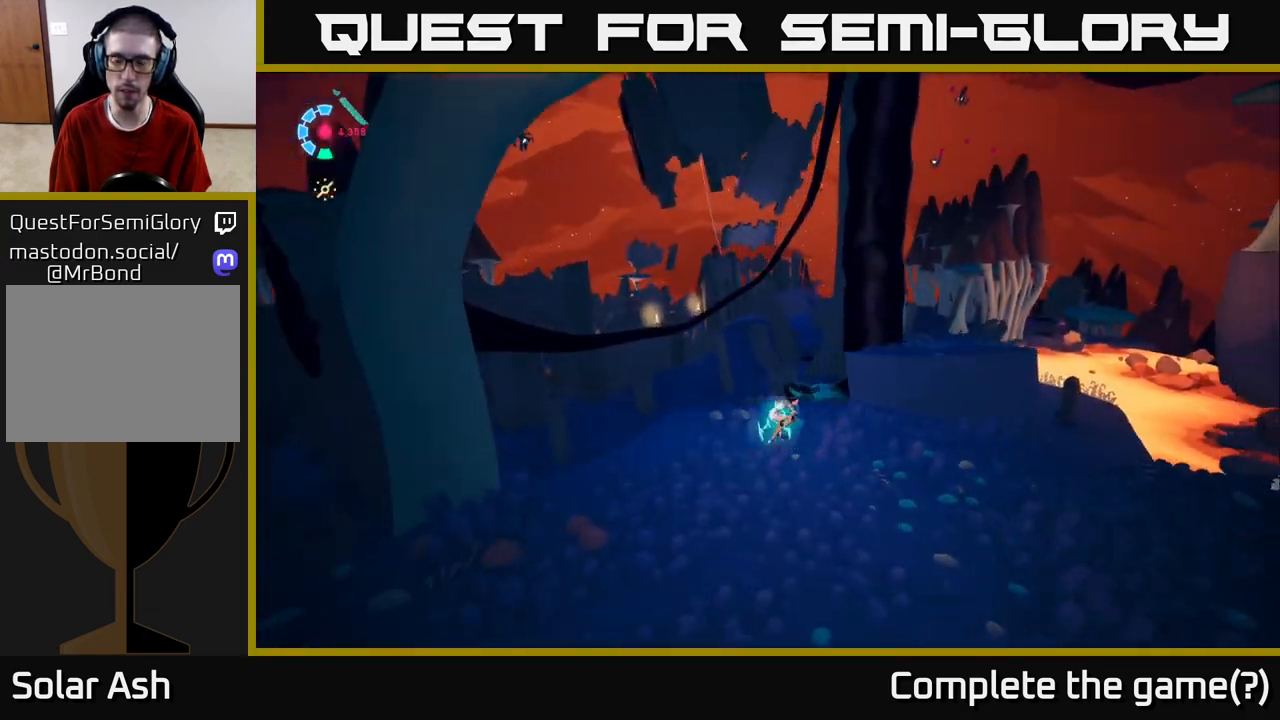
{"buttons": [], "left_stick": "center", "right_stick": "left", "events": [[33, "right_stick", "down"], [67, "left_stick", "down-right"], [217, "right_stick", "center"], [383, "left_stick", "center"], [450, "right_stick", "left"]]}
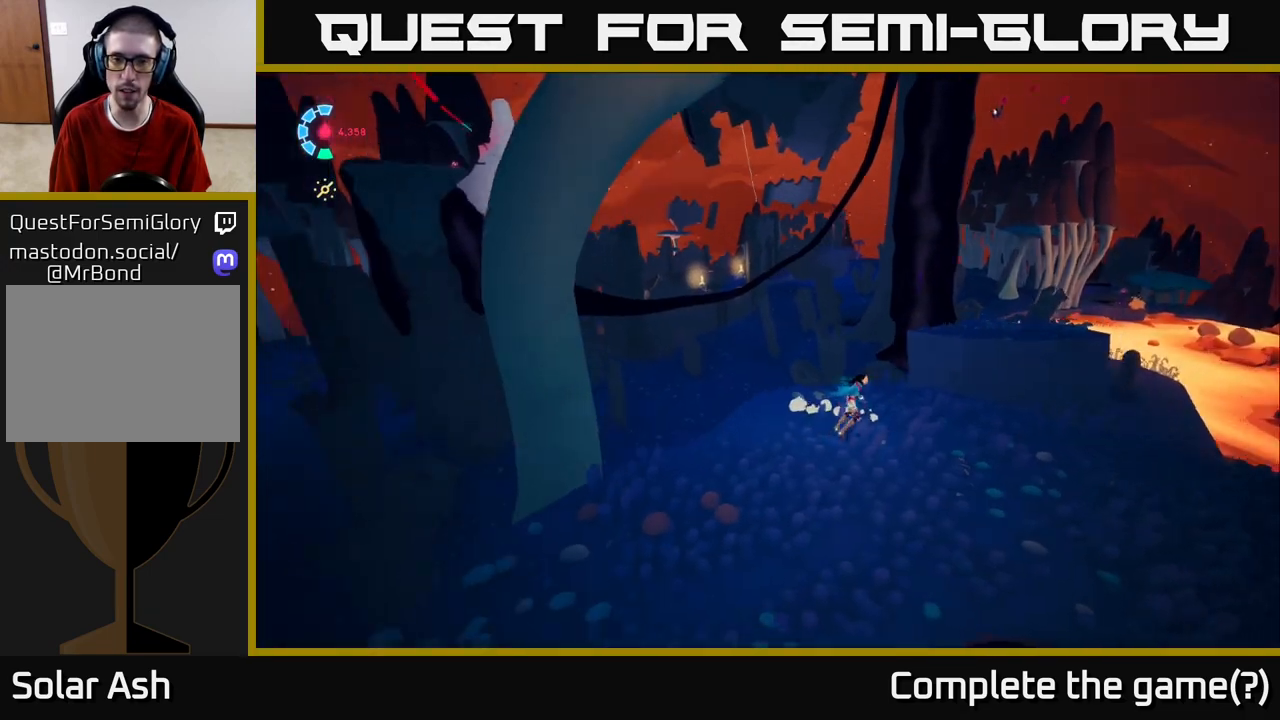
{"buttons": [], "left_stick": "center", "right_stick": "up-left", "events": [[500, "right_stick", "up-left"]]}
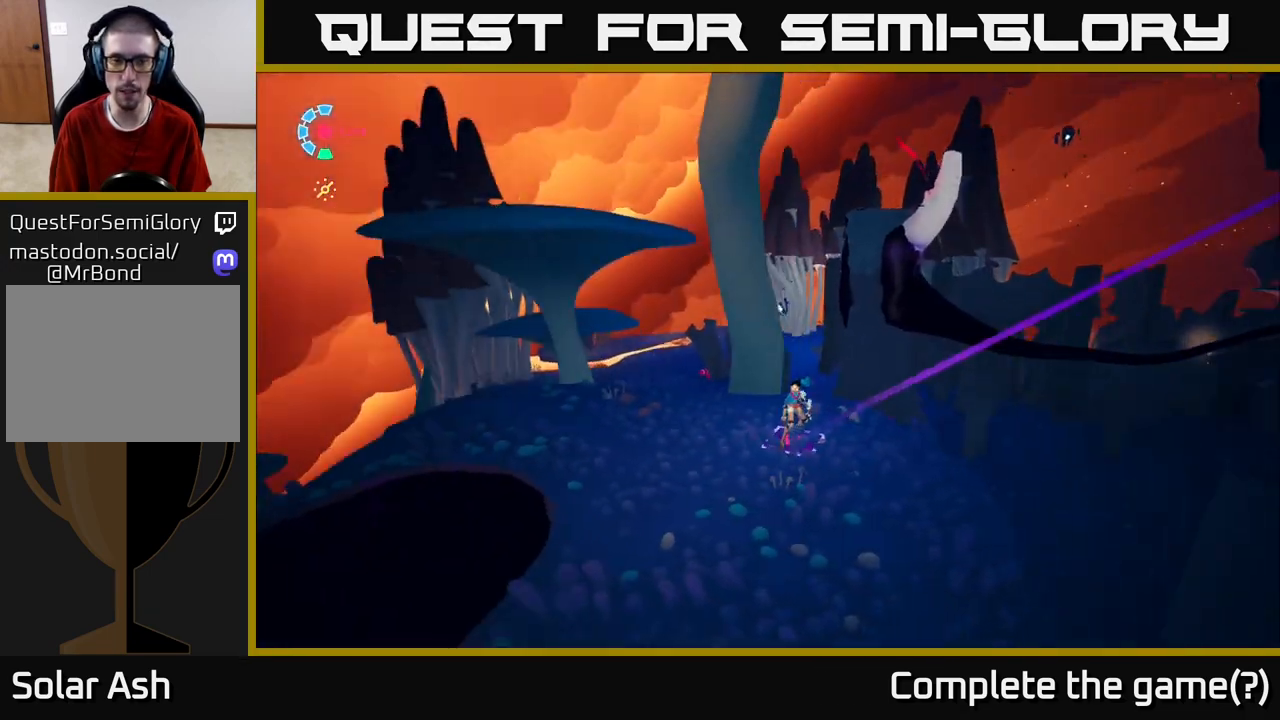
{"buttons": [], "left_stick": "down-left", "right_stick": "right", "events": [[100, "right_stick", "center"], [200, "right_stick", "right"], [217, "left_stick", "left"], [367, "left_stick", "down-left"]]}